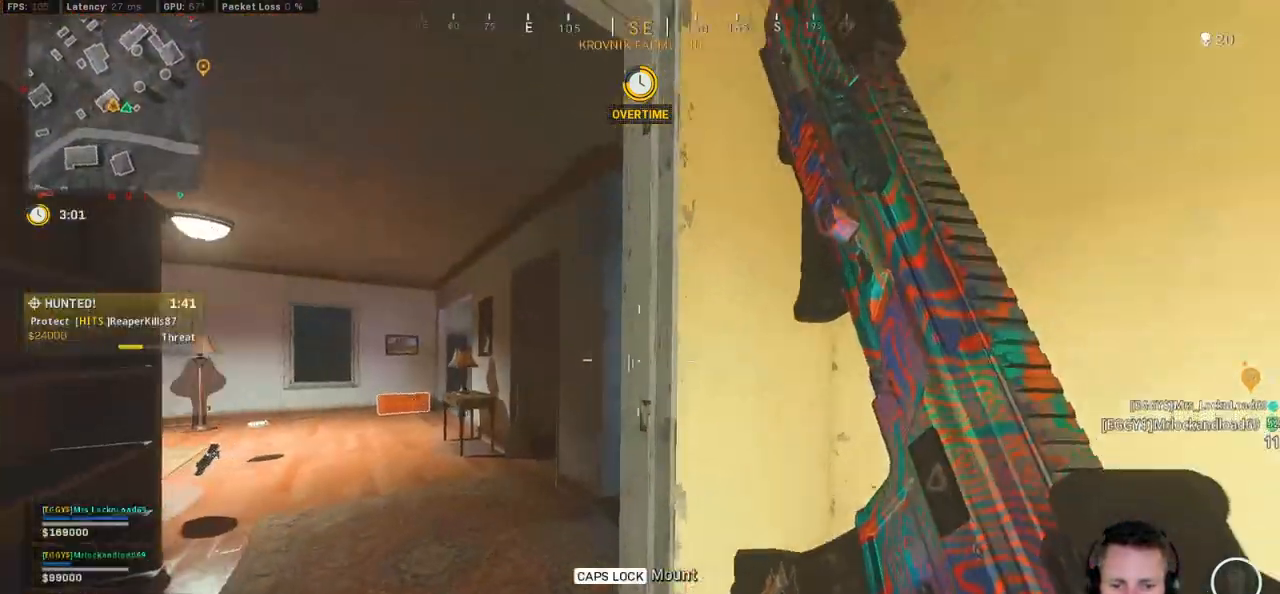
Gameplay with keyboard and mouse; each line is a JSON object with the keys and mouse buttons held at the frame after it. "events" lists presses ("down") and releases ("up") of "1", "2", "3", "4", "5", "a", "alt", "b", "c", "ctrl", "d", "e", "f", "g", "q", "r", "s", "shift", "space", "t", "tab", "v", "w", "x", "z", "mouse_left", "mouse_wheel", "mouse_right", "mouse_mb4" and "mouse_mb5" between this image and that frame as [ms after this image, input, new state], when the widget could be followed in between. "mouse_left", "mouse_wheel", "mouse_right", "mouse_mb4", "mouse_mb5" = the "left", "wheel", "right", "mb4", "mb5" buttons of the "mouse" list. No other keys are recorded. "wheel" means that the mouse wheel is clicked or scrolled. Mouse movement is not recorded.
{"keys": ["d", "shift", "w"], "mouse": [], "events": [[133, "a", "up"], [150, "d", "down"]]}
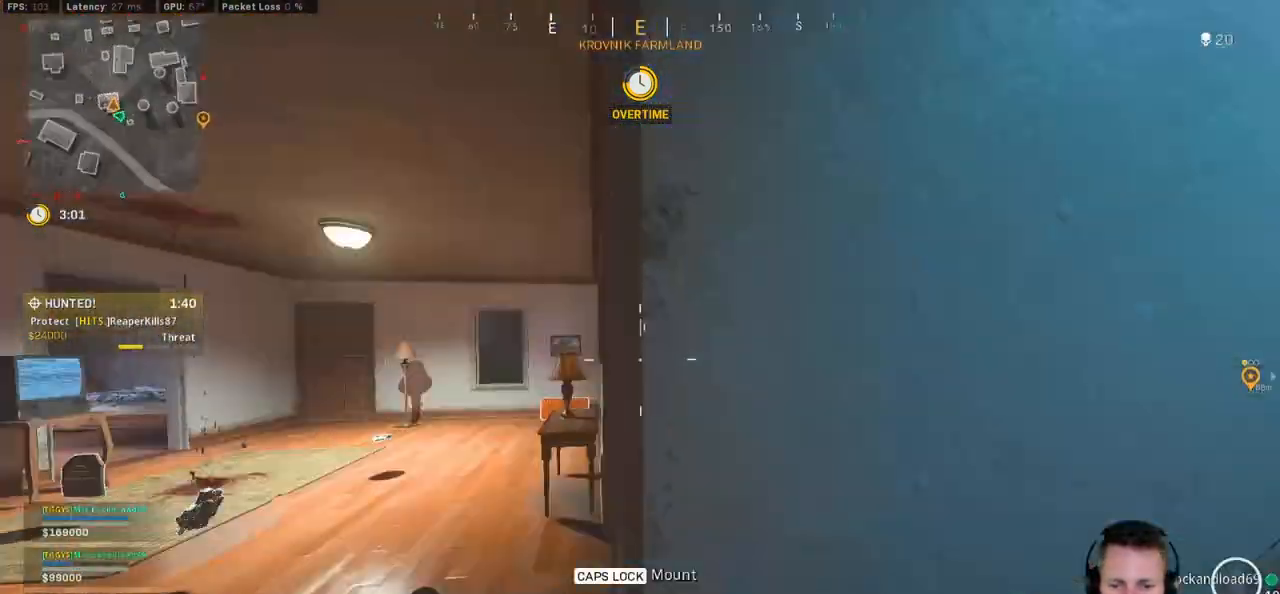
{"keys": ["shift", "w"], "mouse": [], "events": [[500, "d", "up"]]}
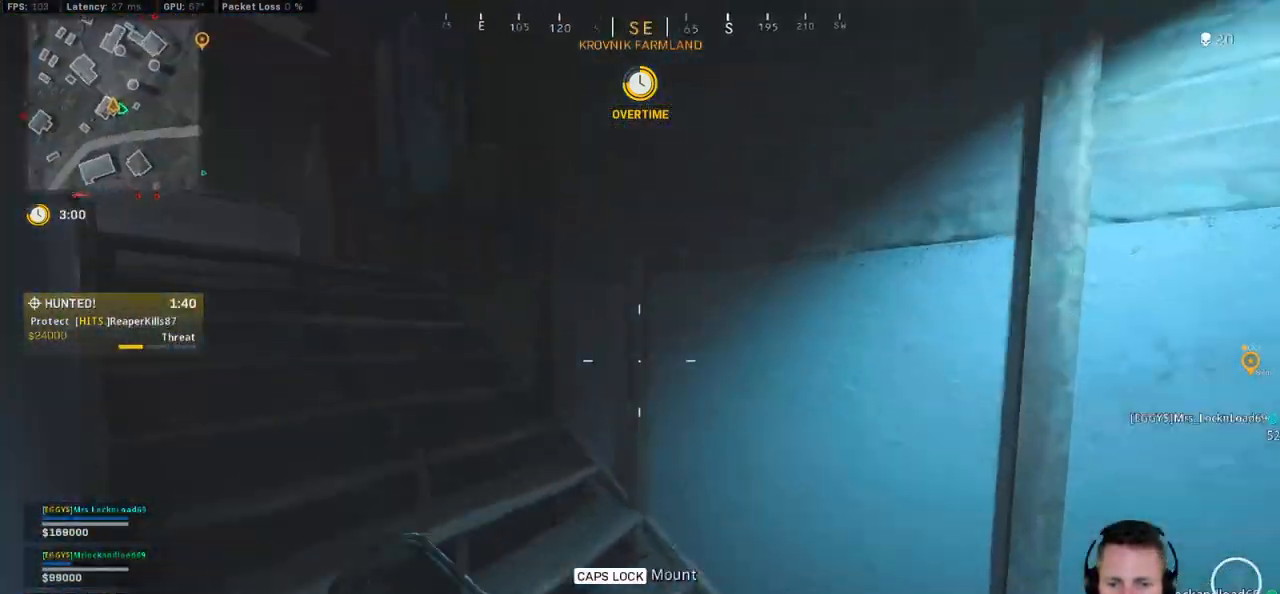
{"keys": ["d", "shift", "w"], "mouse": [], "events": [[350, "d", "down"]]}
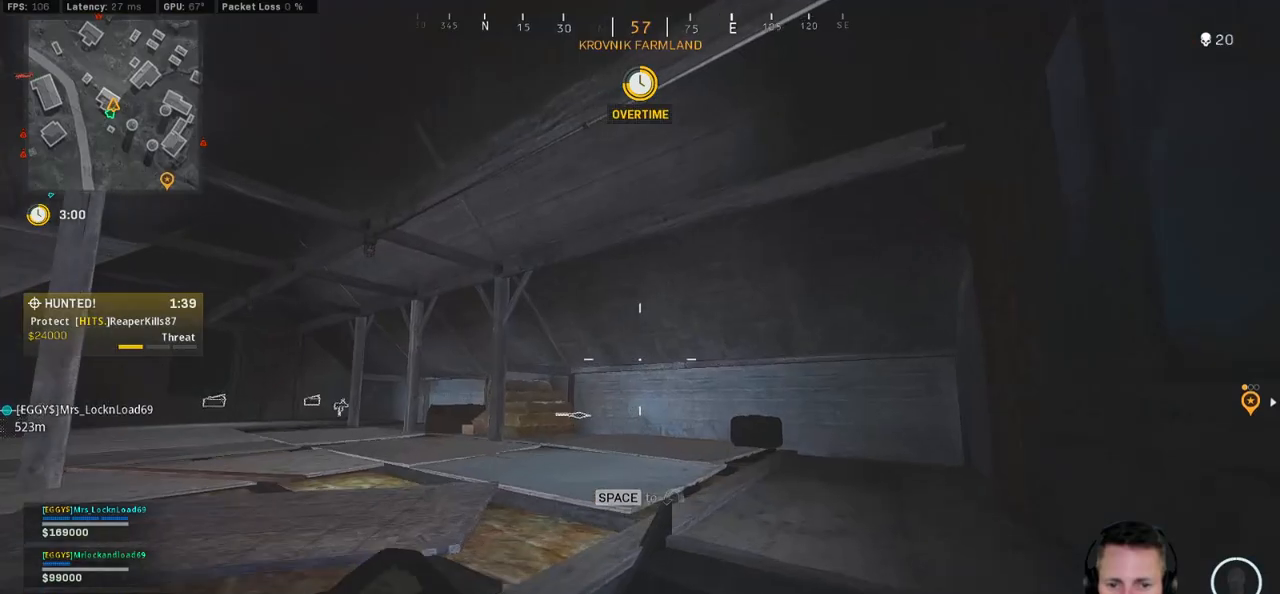
{"keys": ["shift", "w"], "mouse": [], "events": [[83, "d", "up"], [233, "a", "down"], [400, "a", "up"]]}
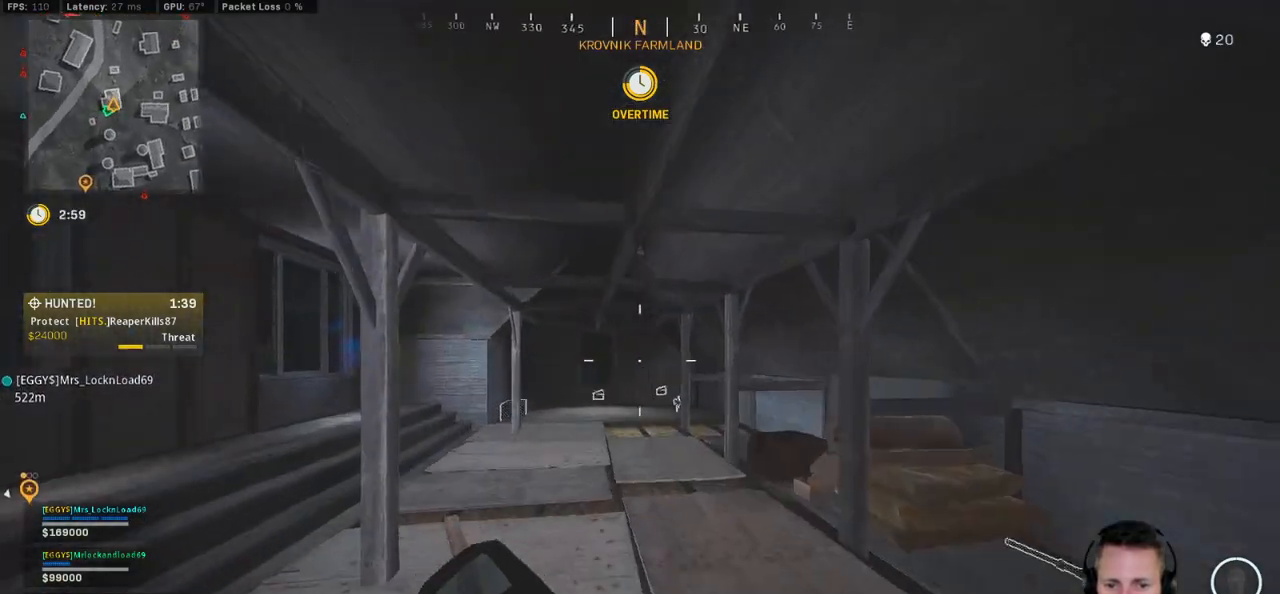
{"keys": ["shift", "w"], "mouse": [], "events": [[166, "a", "down"], [266, "a", "up"]]}
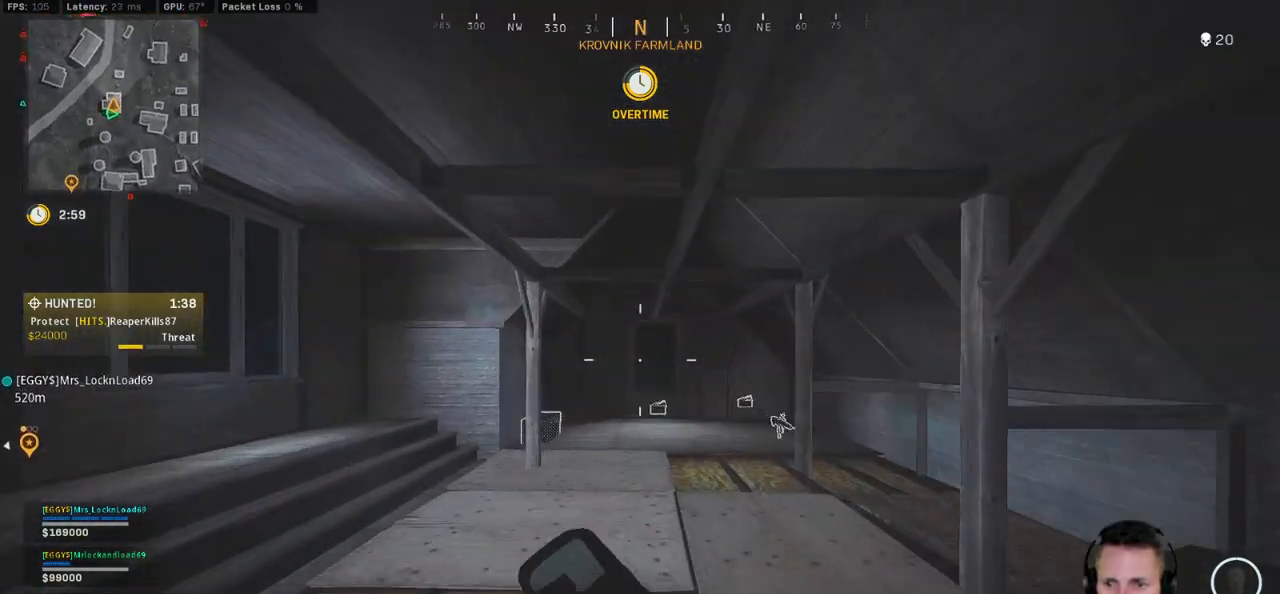
{"keys": ["w"], "mouse": [], "events": [[233, "c", "down"], [350, "shift", "up"], [366, "c", "up"]]}
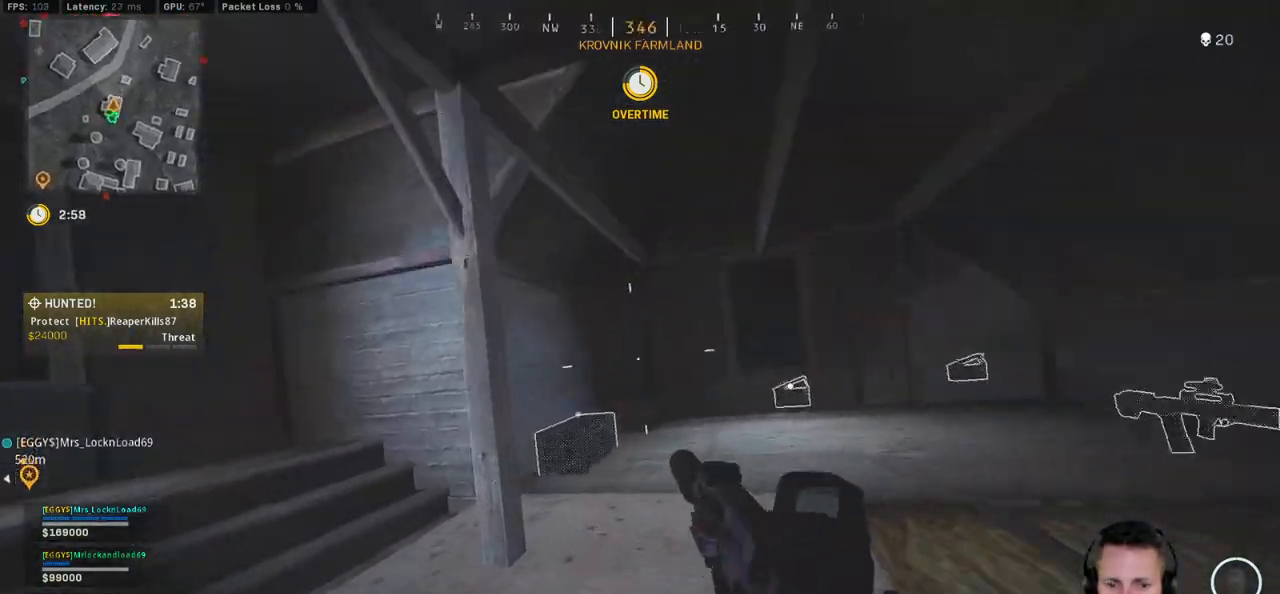
{"keys": ["a", "ctrl"], "mouse": [], "events": [[116, "f", "down"], [166, "ctrl", "down"], [200, "f", "up"], [300, "f", "down"], [316, "w", "up"], [383, "f", "up"], [416, "a", "down"]]}
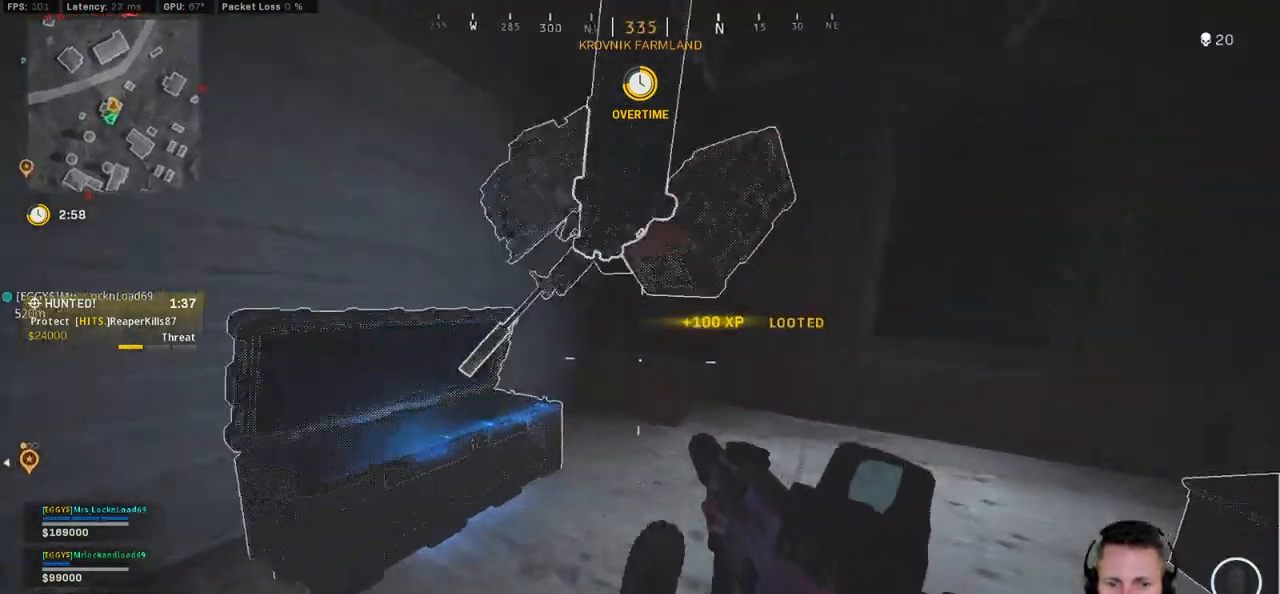
{"keys": ["a", "ctrl"], "mouse": [], "events": [[166, "w", "down"], [366, "w", "up"]]}
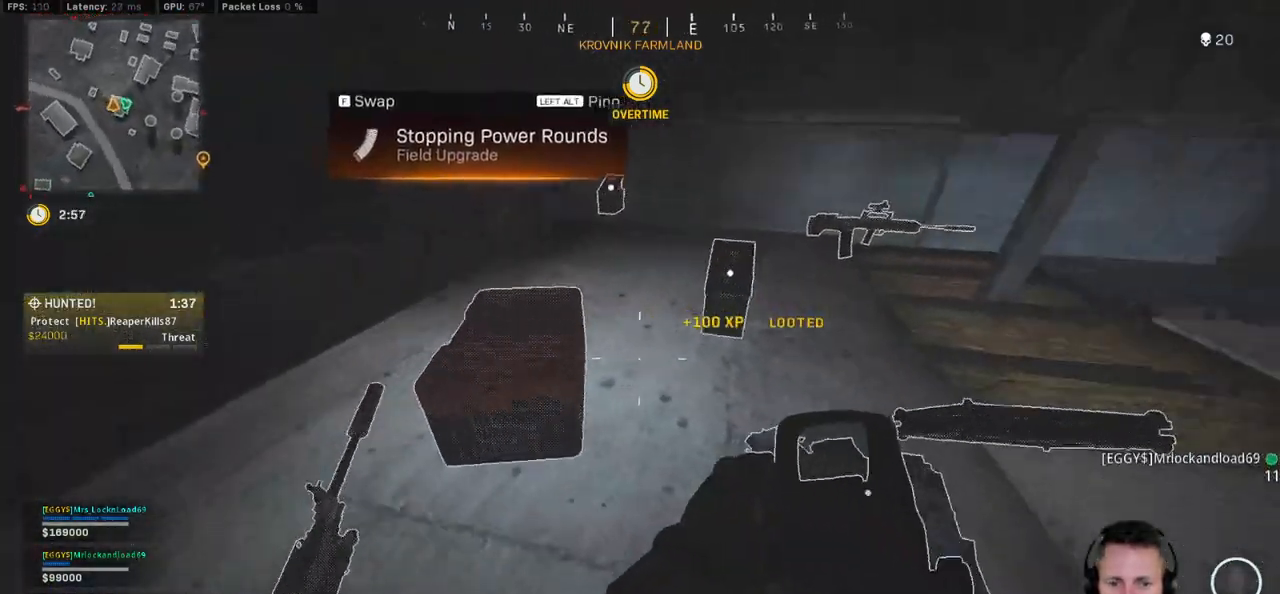
{"keys": ["shift", "w"], "mouse": [], "events": [[266, "a", "up"], [266, "ctrl", "up"], [266, "w", "down"], [383, "shift", "down"]]}
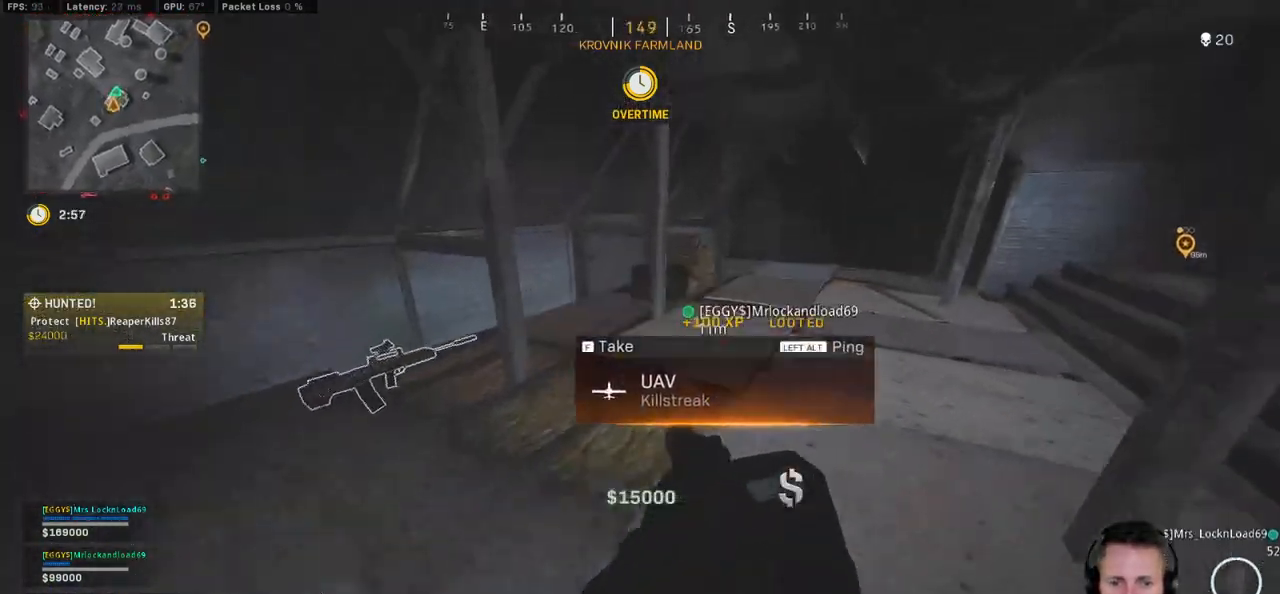
{"keys": ["d", "s"], "mouse": [], "events": [[100, "d", "down"], [250, "d", "up"], [250, "w", "up"], [266, "shift", "up"], [316, "a", "down"], [383, "s", "down"], [466, "a", "up"], [483, "d", "down"]]}
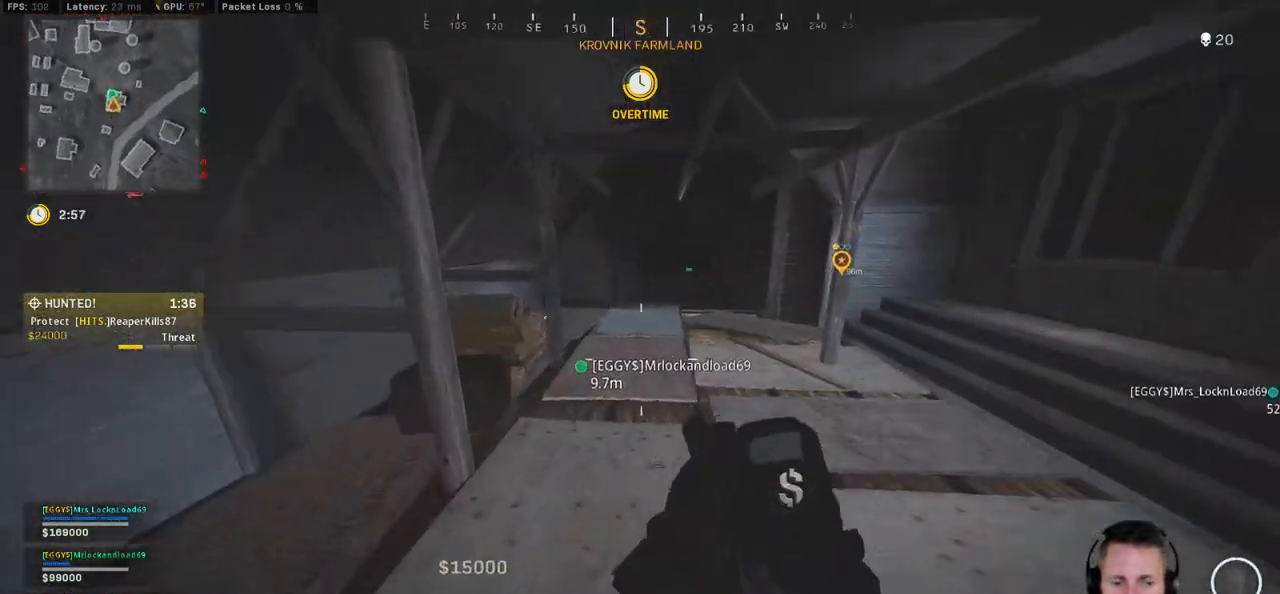
{"keys": [], "mouse": [], "events": [[216, "d", "up"], [250, "s", "up"]]}
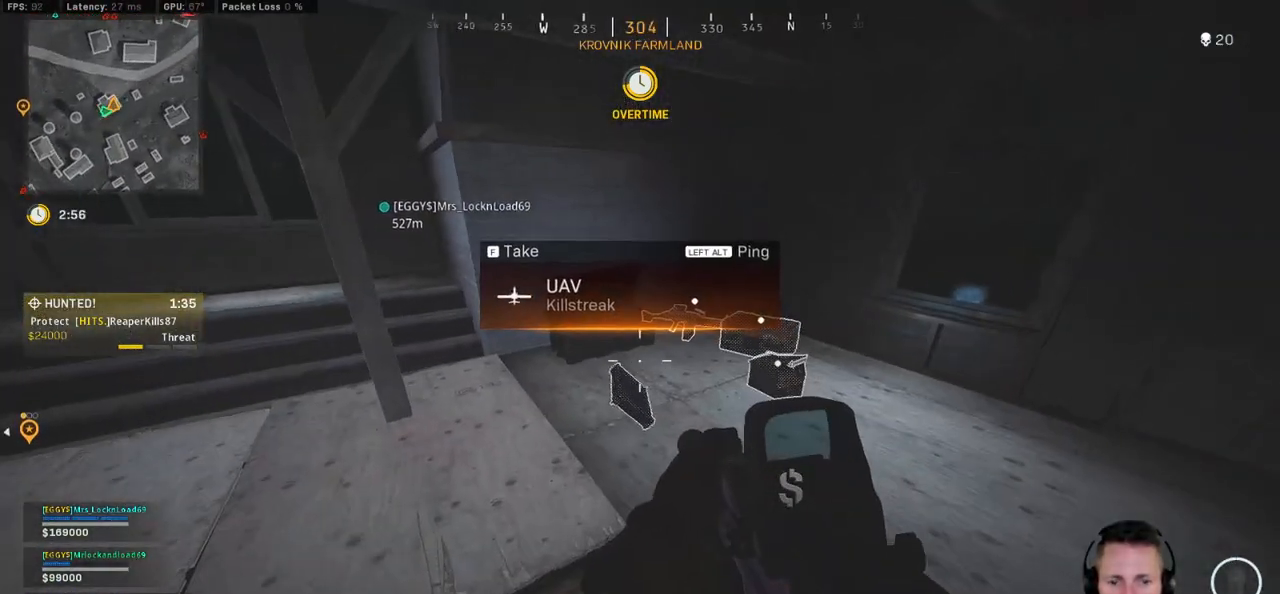
{"keys": ["shift", "w"], "mouse": [], "events": [[150, "f", "down"], [150, "w", "down"], [166, "a", "down"], [200, "shift", "down"], [233, "f", "up"], [383, "a", "up"]]}
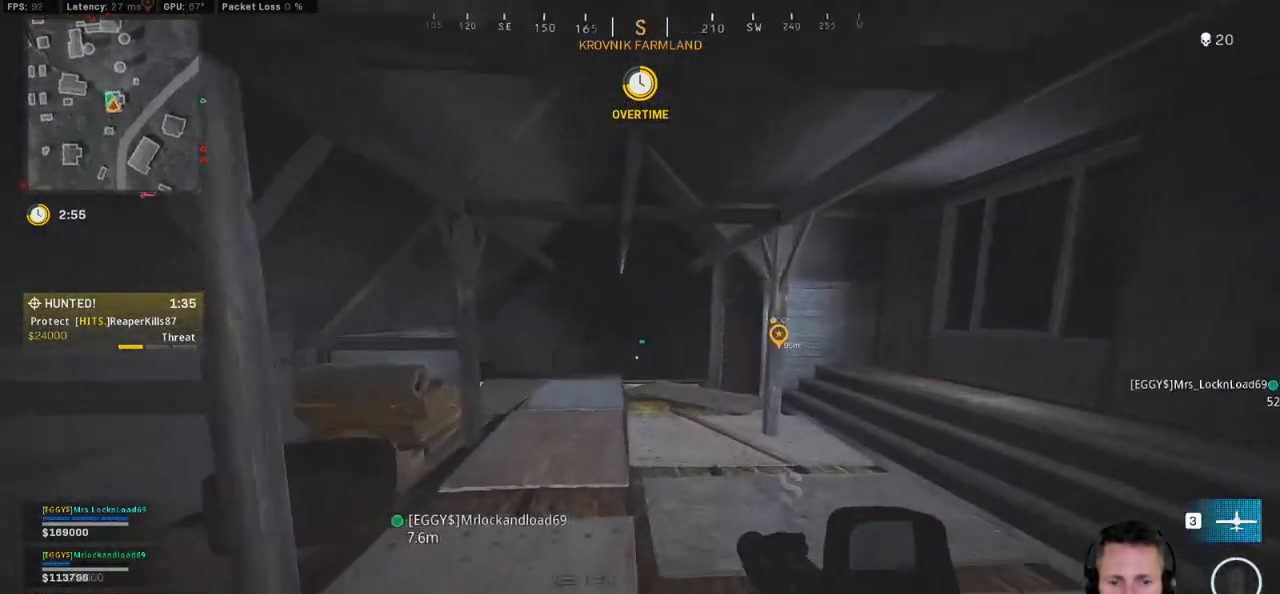
{"keys": ["3", "shift", "w"], "mouse": [], "events": [[116, "3", "down"], [200, "3", "up"], [300, "3", "down"], [383, "3", "up"], [466, "3", "down"]]}
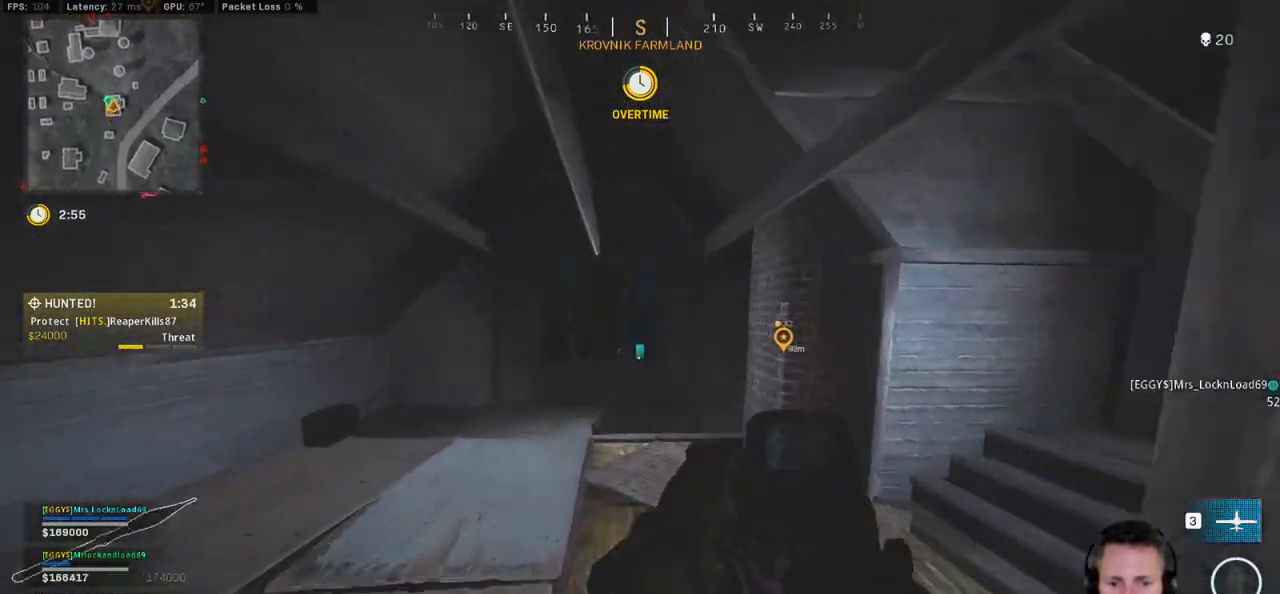
{"keys": ["3", "shift", "w"], "mouse": [], "events": [[33, "3", "up"], [116, "3", "down"], [200, "3", "up"], [283, "3", "down"], [383, "3", "up"], [450, "3", "down"]]}
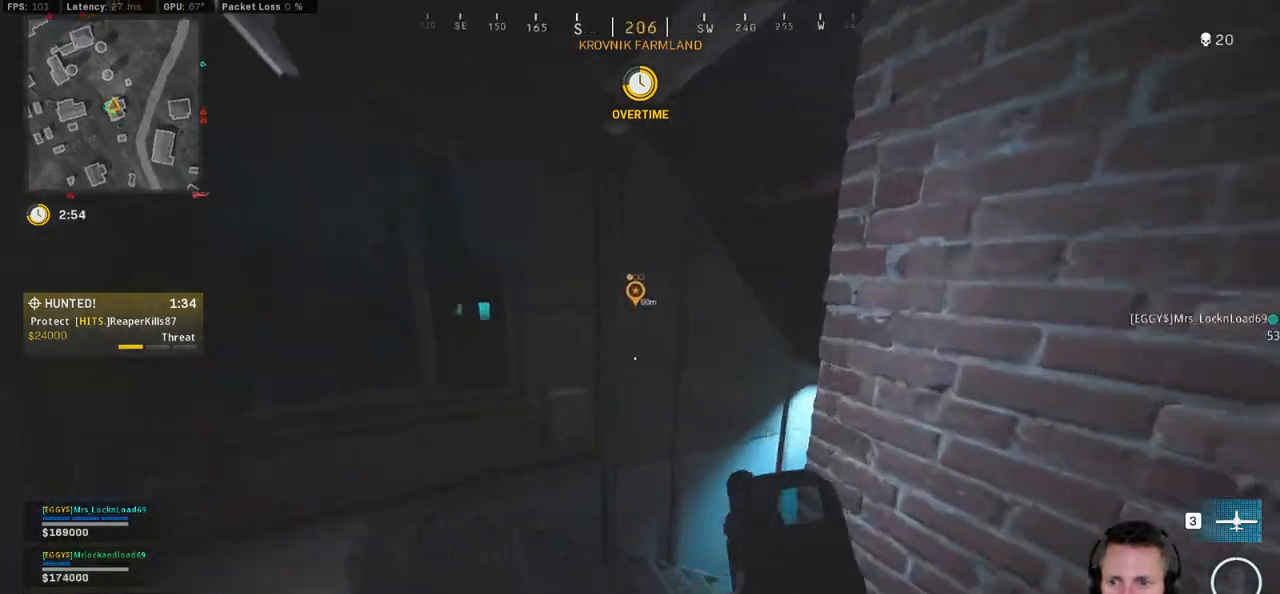
{"keys": ["3", "shift", "w"], "mouse": [], "events": [[50, "3", "up"], [133, "3", "down"], [233, "3", "up"], [300, "3", "down"], [400, "3", "up"], [483, "3", "down"]]}
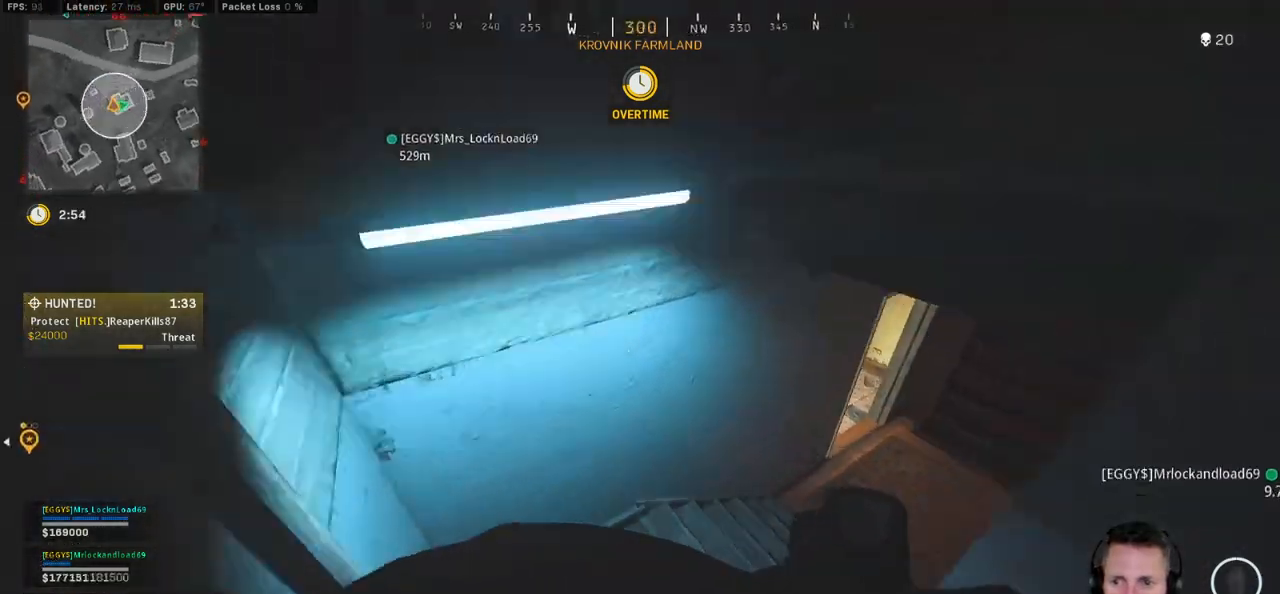
{"keys": ["shift", "w"], "mouse": [], "events": [[66, "3", "up"], [133, "3", "down"], [233, "3", "up"]]}
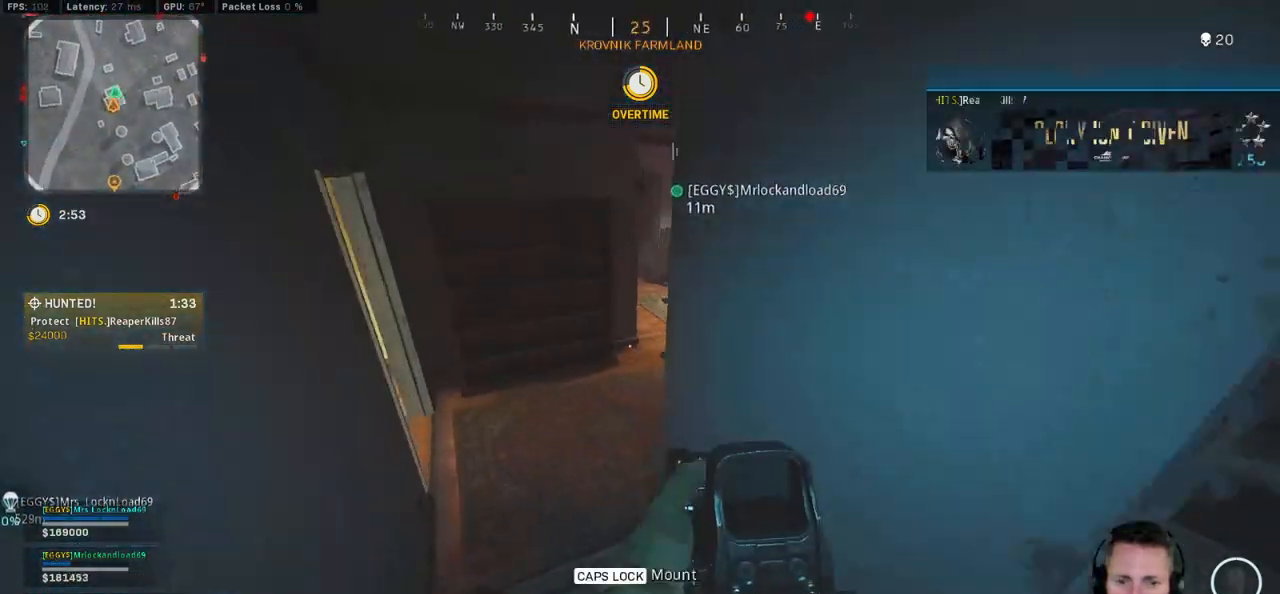
{"keys": ["d", "shift", "w"], "mouse": [], "events": [[300, "d", "down"]]}
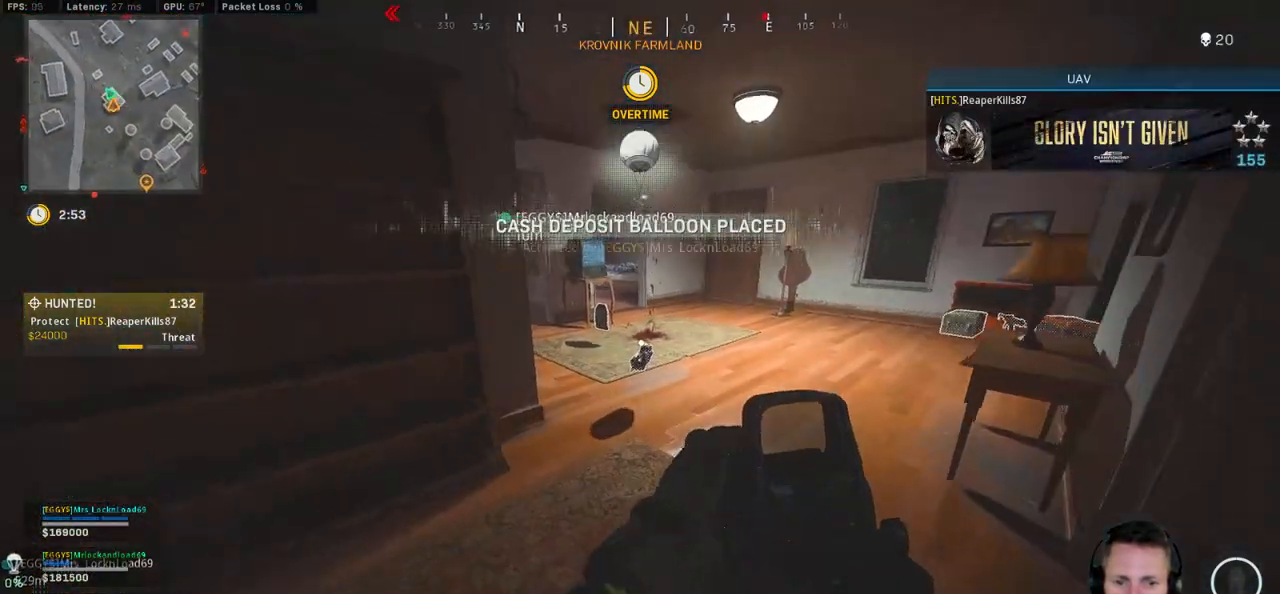
{"keys": ["shift", "w"], "mouse": []}
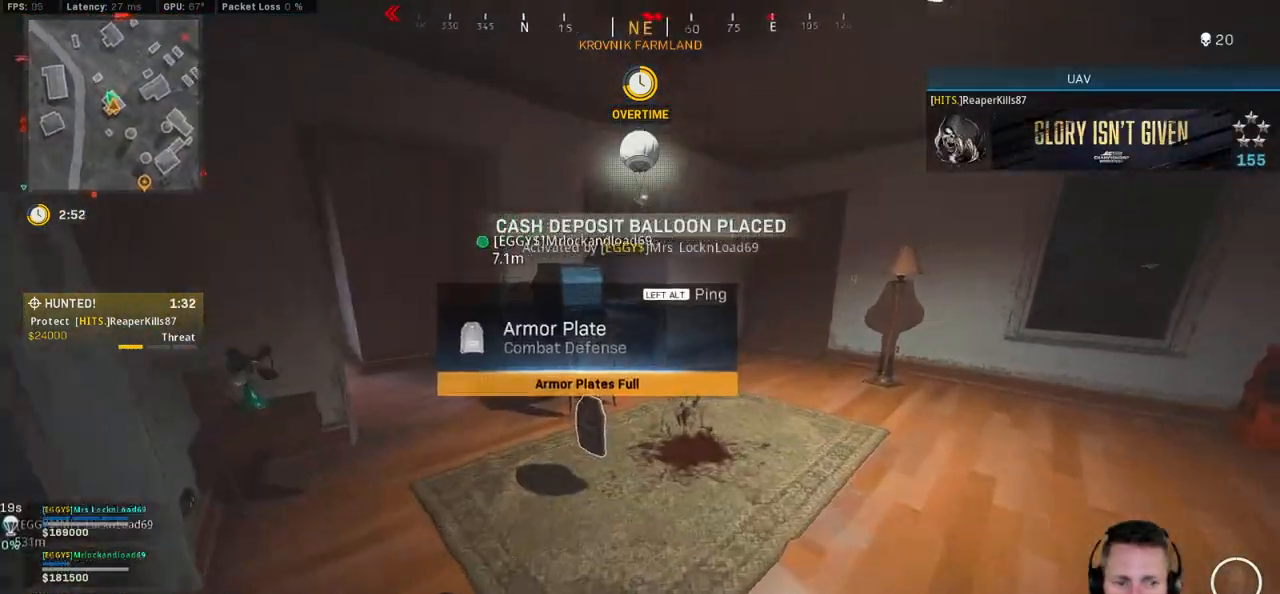
{"keys": ["d", "shift", "w"], "mouse": [], "events": [[200, "d", "down"]]}
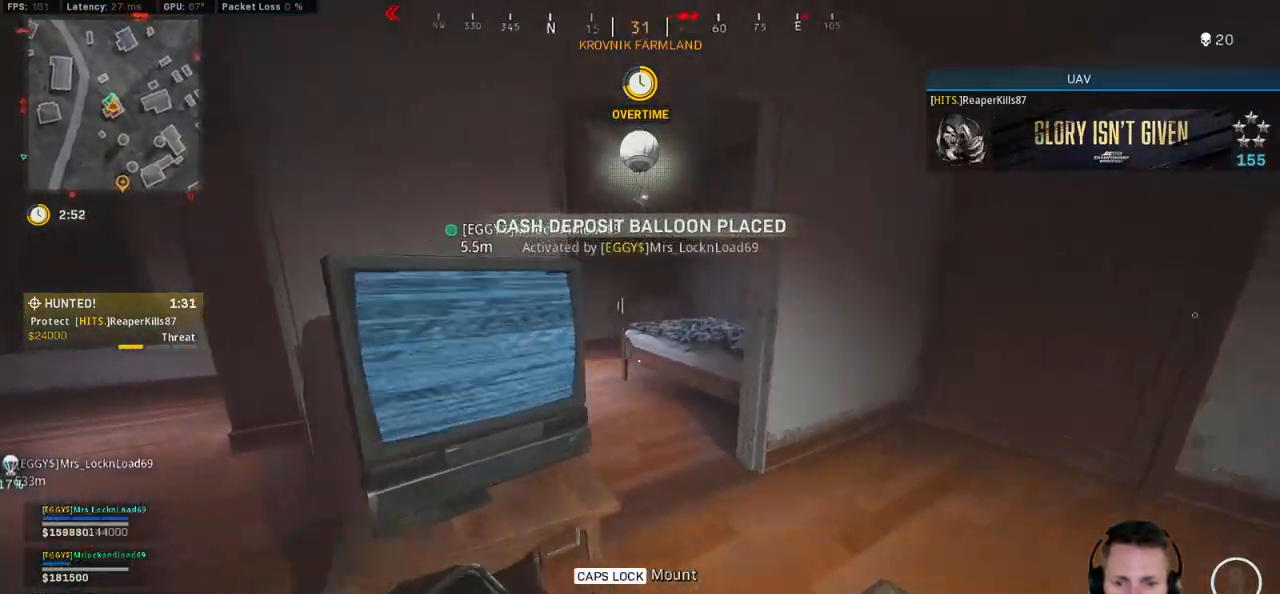
{"keys": ["shift", "w"], "mouse": [], "events": [[166, "d", "up"], [200, "a", "down"], [400, "a", "up"]]}
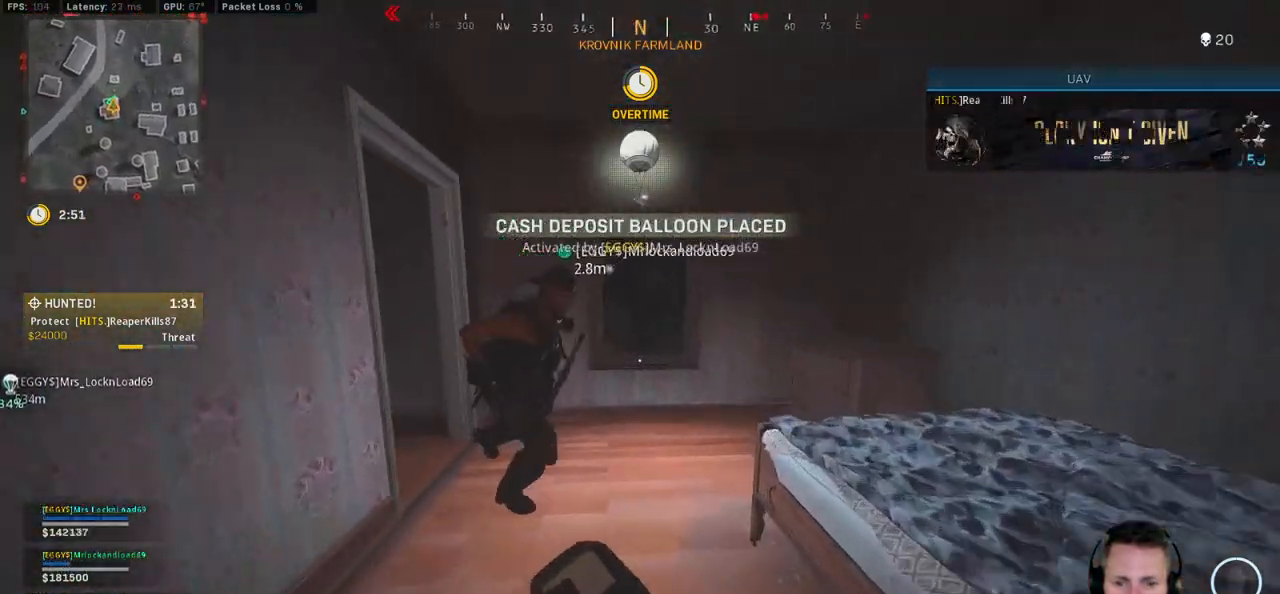
{"keys": ["shift", "w"], "mouse": [], "events": [[283, "a", "down"], [383, "a", "up"]]}
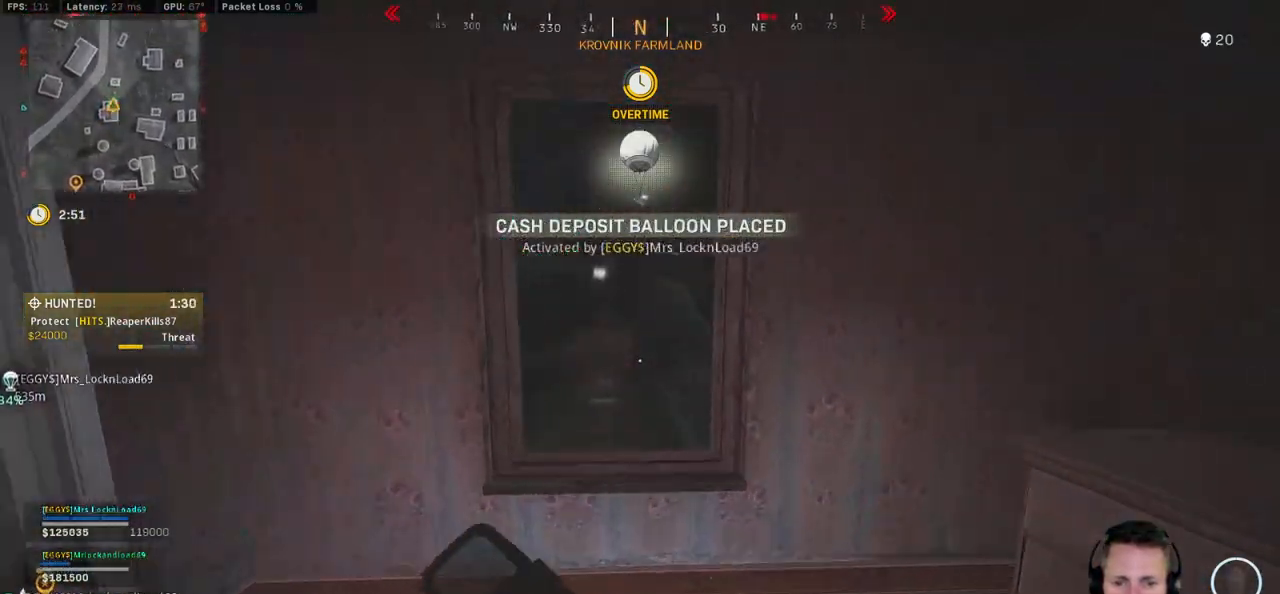
{"keys": ["shift", "w"], "mouse": [], "events": [[166, "space", "down"], [200, "shift", "up"], [266, "space", "up"], [333, "shift", "down"]]}
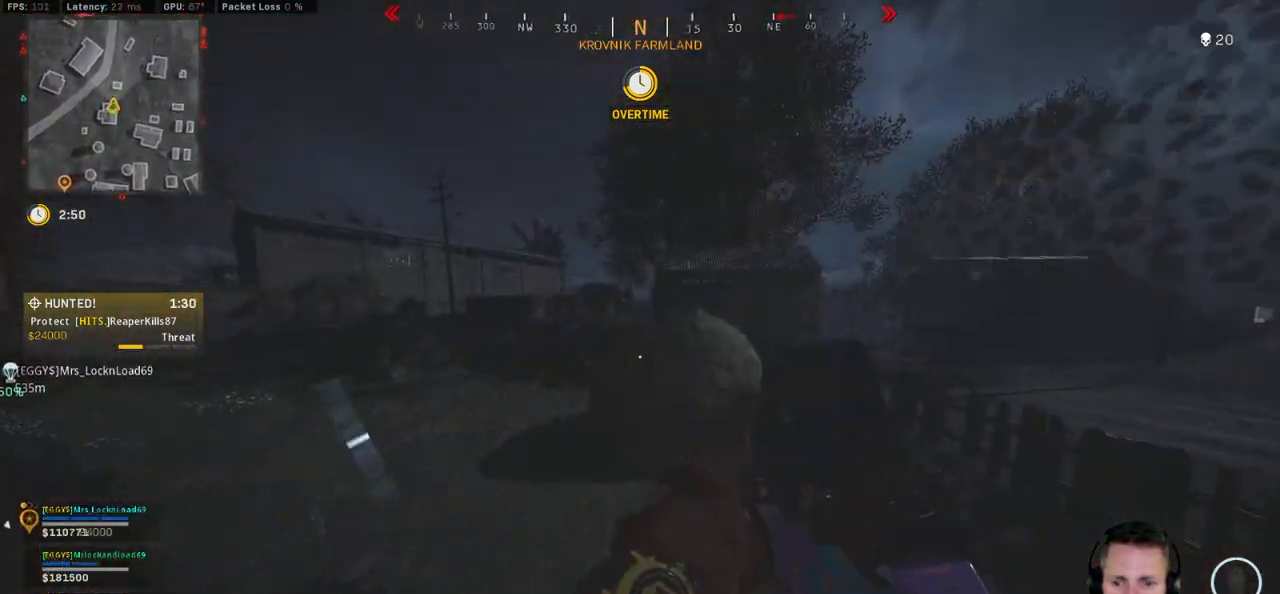
{"keys": ["shift", "w"], "mouse": [], "events": [[366, "e", "down"], [500, "e", "up"]]}
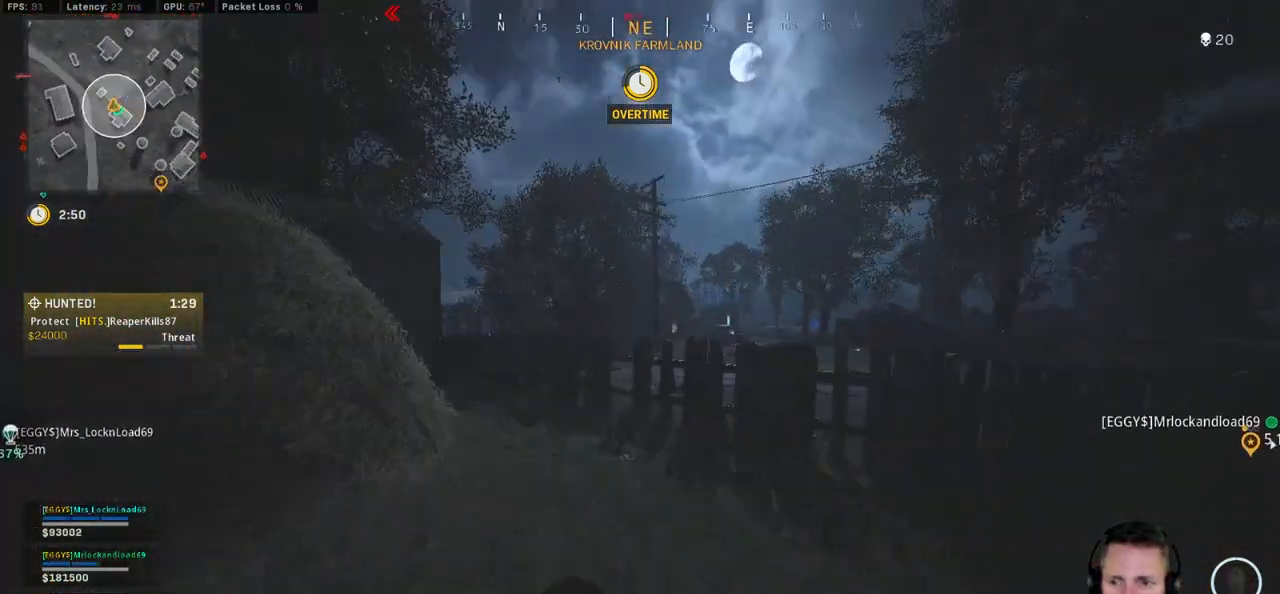
{"keys": ["shift", "w"], "mouse": [], "events": []}
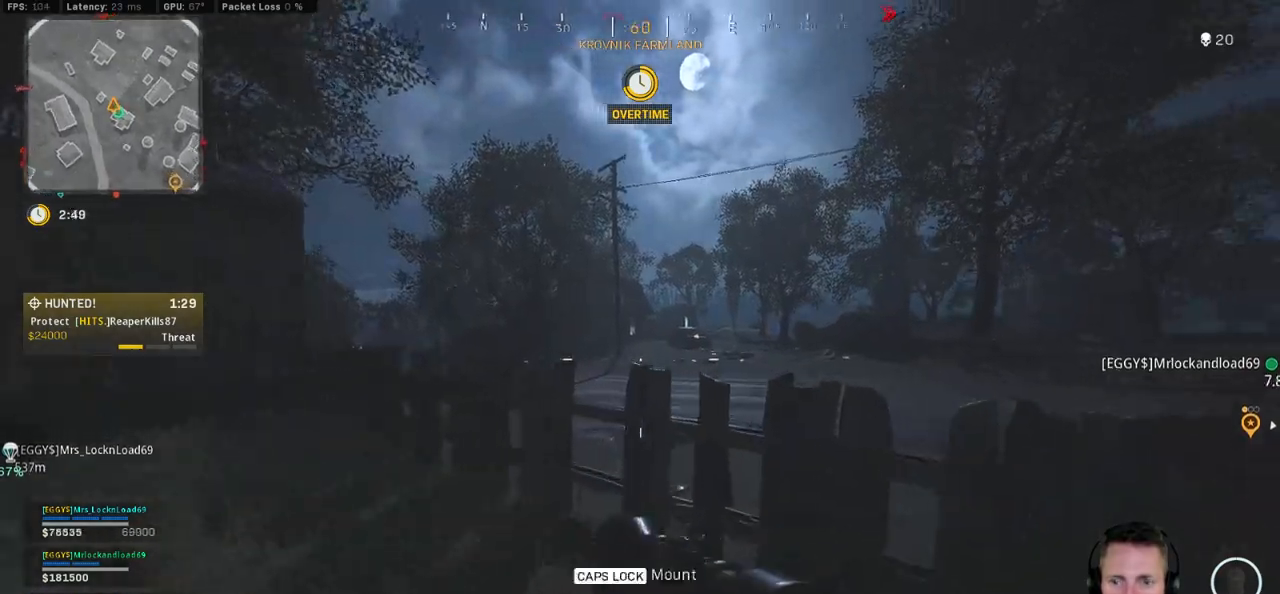
{"keys": ["shift", "w"], "mouse": [], "events": [[183, "space", "down"], [216, "shift", "up"], [300, "space", "up"], [433, "shift", "down"]]}
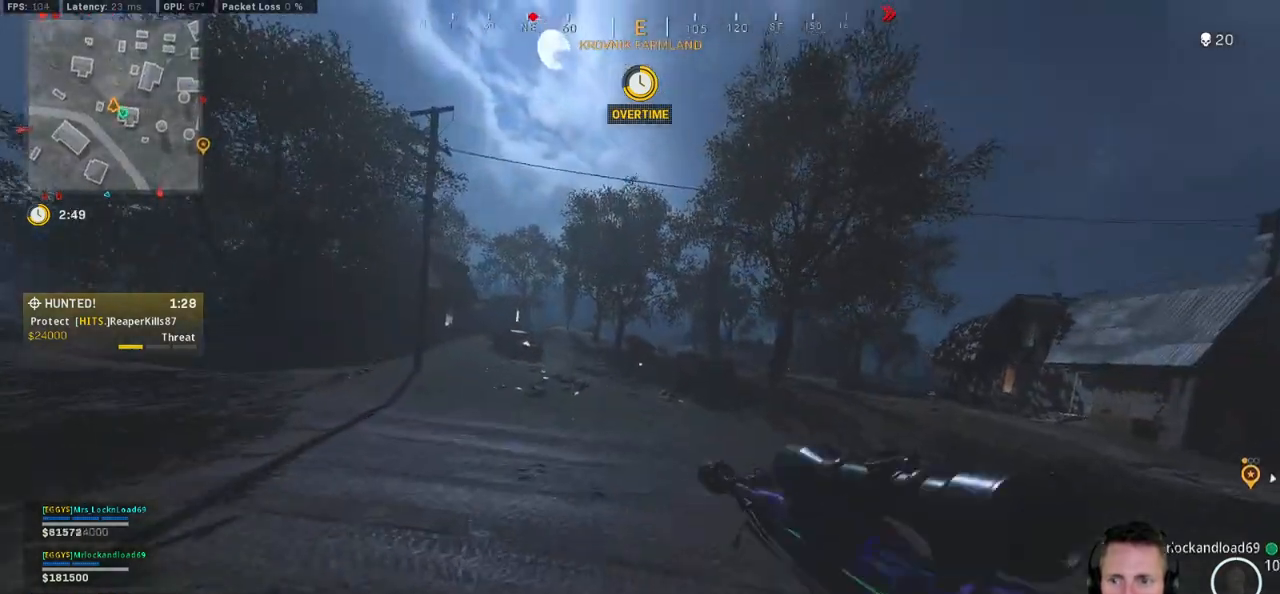
{"keys": ["shift", "tab", "w"], "mouse": [], "events": [[83, "tab", "down"], [166, "mouse_right", "down"], [233, "mouse_right", "up"], [316, "mouse_right", "down"], [400, "mouse_right", "up"]]}
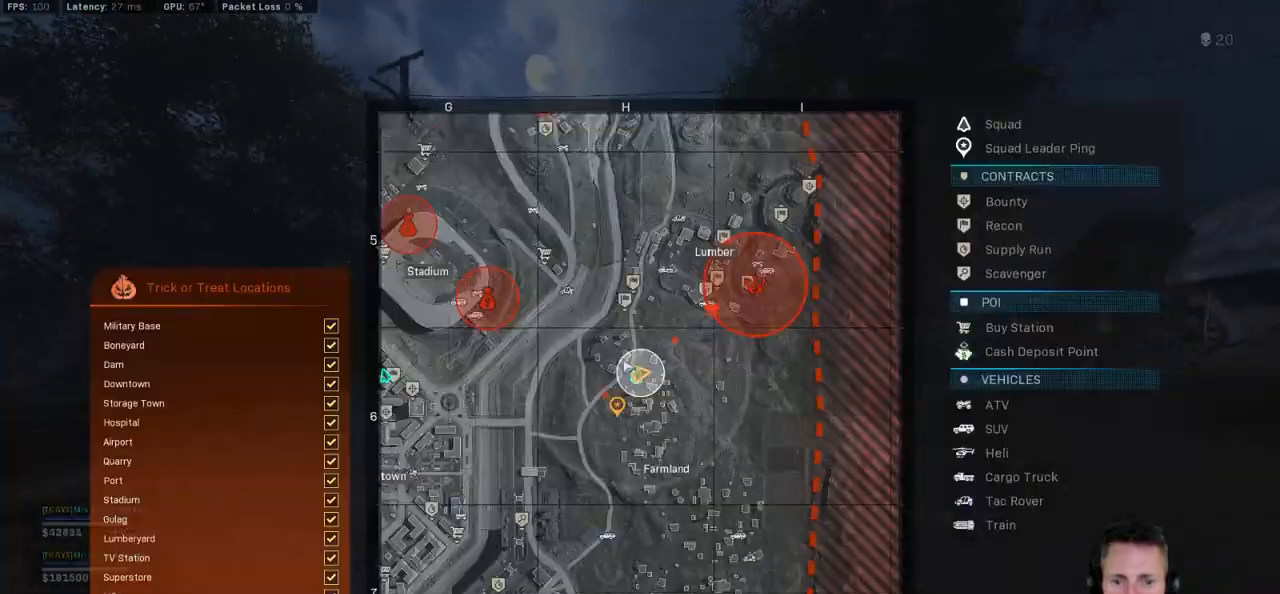
{"keys": ["shift", "w"], "mouse": [], "events": [[433, "tab", "up"]]}